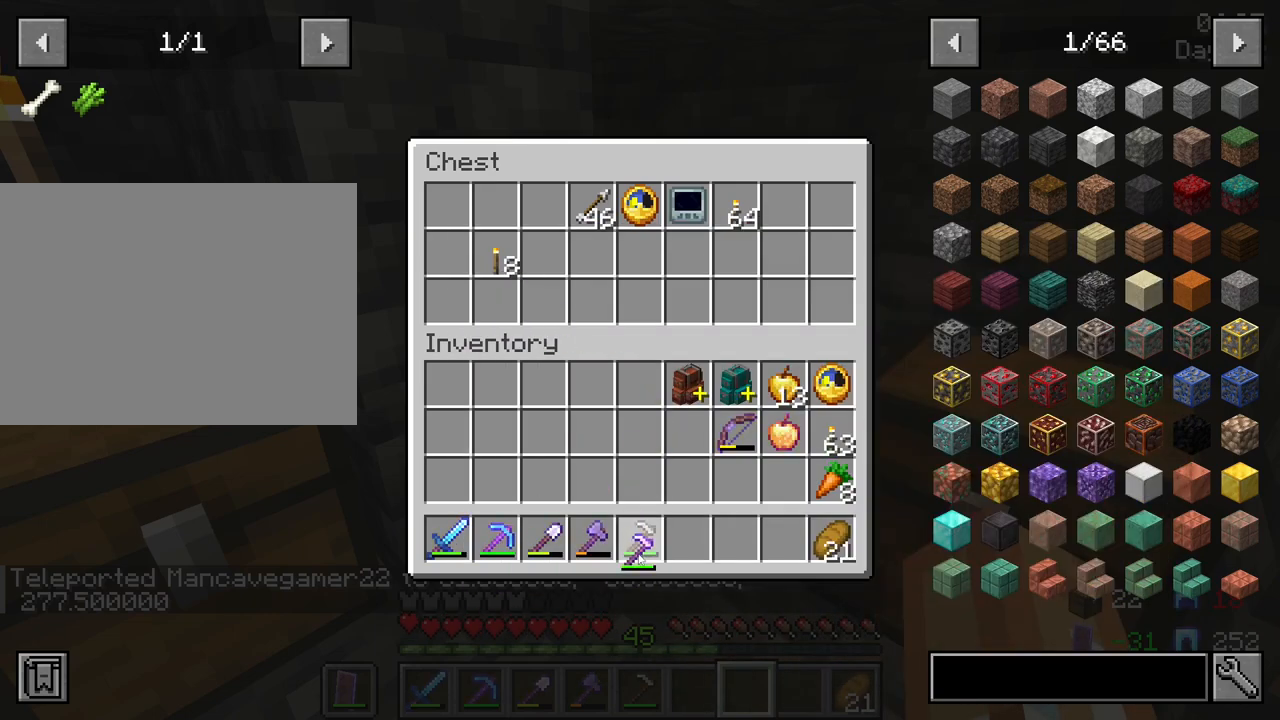
Gameplay with keyboard and mouse; each line is a JSON object with the keys and mouse buttons held at the frame after it. "events" lists presses ("down") and releases ("up") of "1", "2", "3", "4", "5", "a", "alt", "c", "caps_lock", "ctrl", "d", "e", "f", "g", "q", "r", "s", "shift", "space", "t", "tab", "v", "w", "x", "z", "mouse_left" and "mouse_right" between this image and that frame as [ms after this image, input, new state], when the widget could be followed in between. "mouse_left", "mouse_right" = the "left", "right" buttons of the "mouse" list. No other keys are recorded. Fast repeated clicks can show as one long hold. "mouse_move" is the direction in which the mouse moves at that frame (one of eight, or "still"), when it could be read. Not read: mouse_wheel.
{"keys": [], "mouse": [], "mouse_move": "up-left", "events": [[83, "mouse_left", "up"]]}
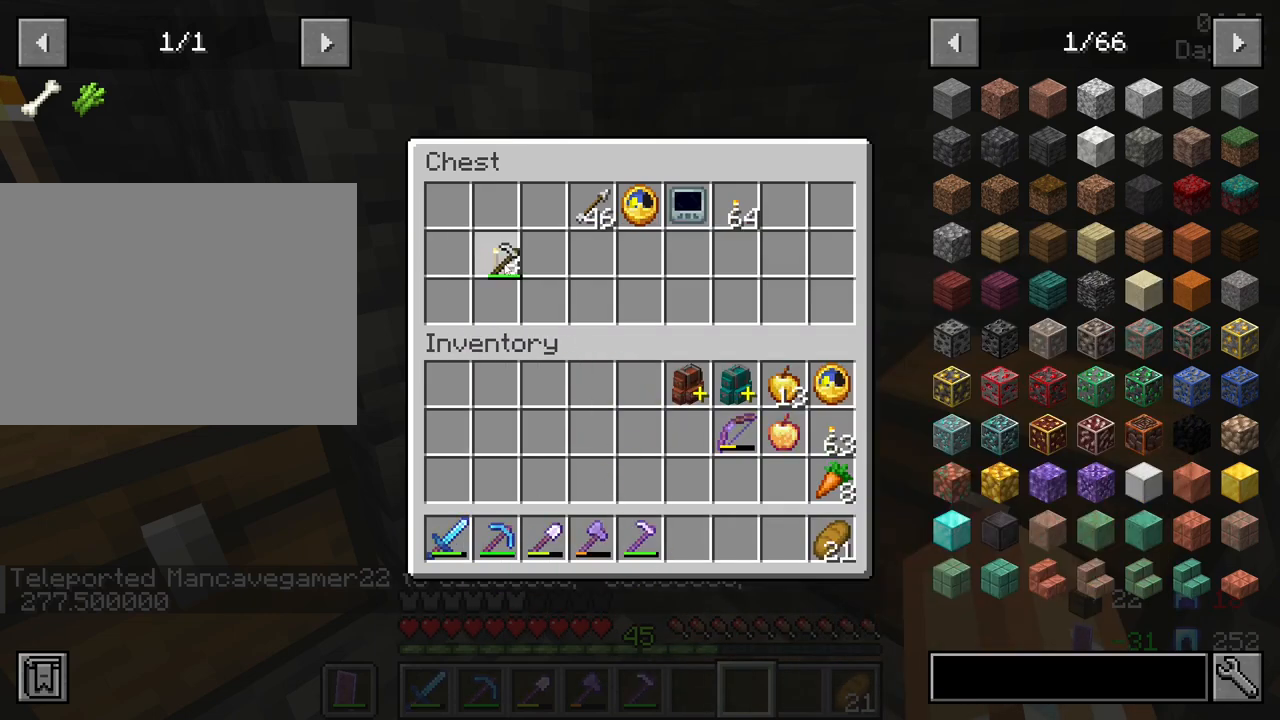
{"keys": [], "mouse": [], "mouse_move": "up-left", "events": []}
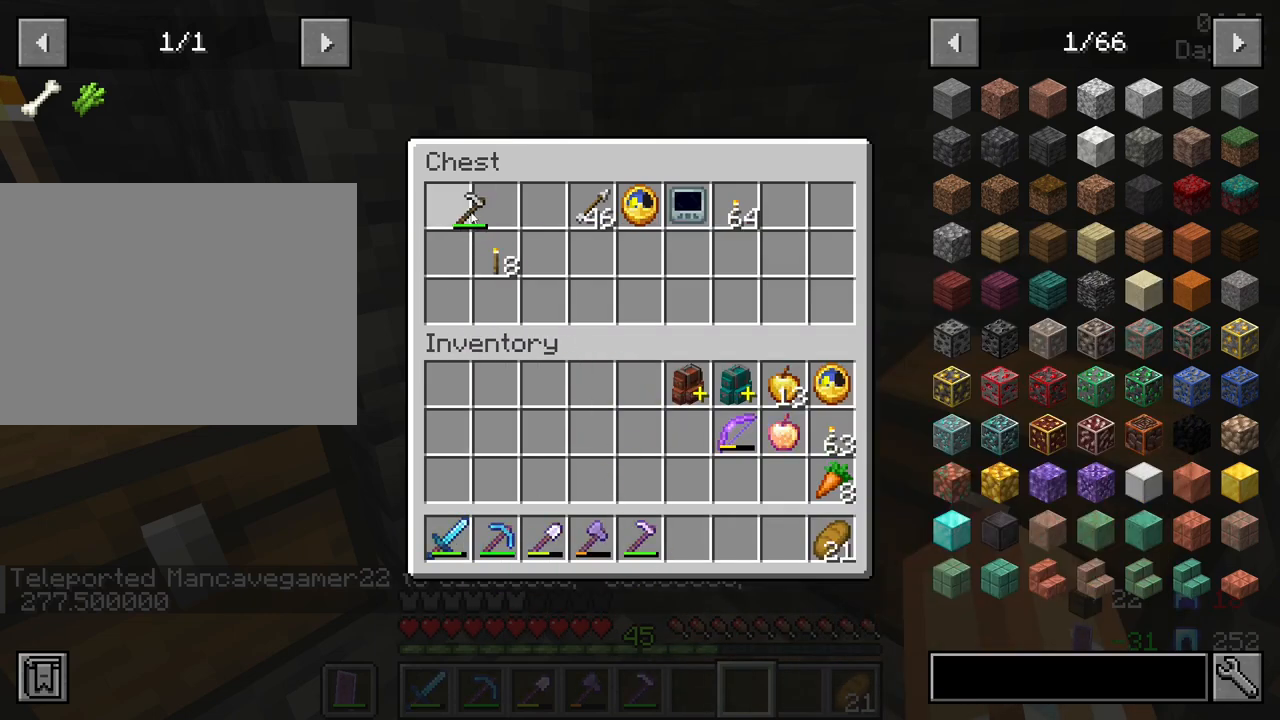
{"keys": ["shift"], "mouse": [], "mouse_move": "right", "events": [[67, "mouse_left", "down"], [167, "mouse_left", "up"], [350, "shift", "down"]]}
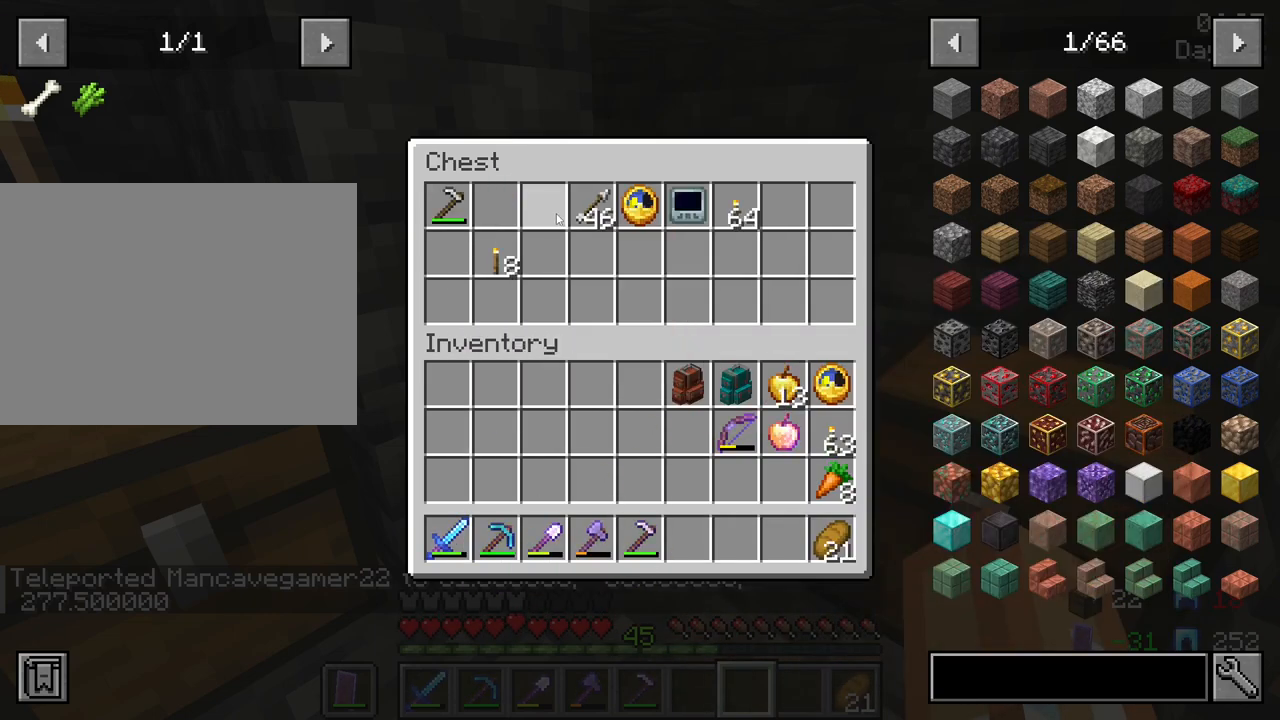
{"keys": ["shift"], "mouse": [], "mouse_move": "still", "events": [[133, "mouse_left", "down"], [217, "mouse_left", "up"]]}
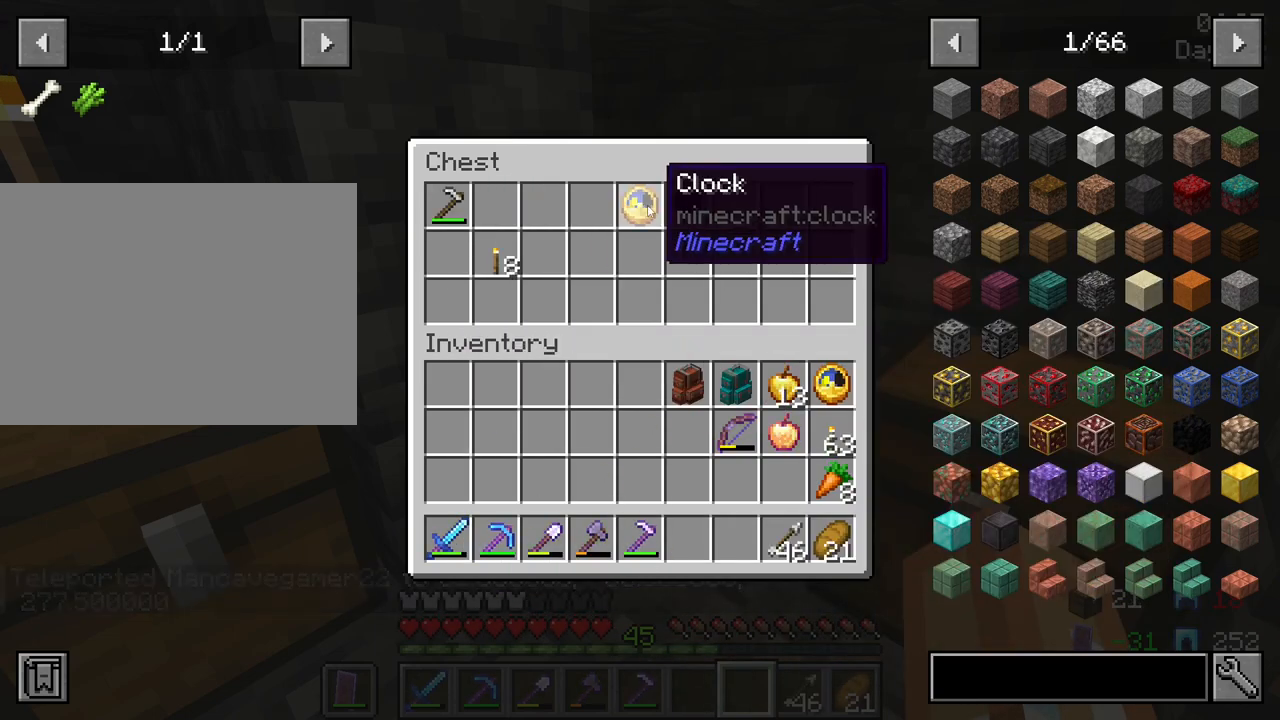
{"keys": ["shift"], "mouse": [], "mouse_move": "right", "events": []}
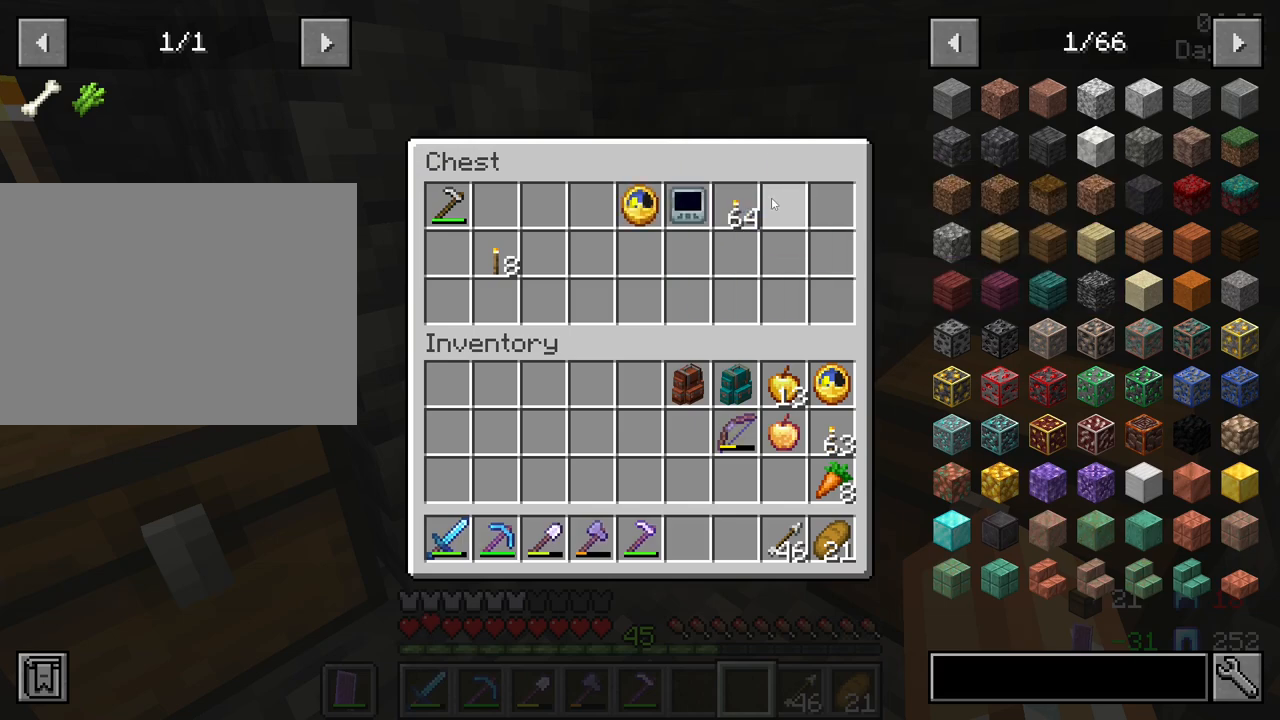
{"keys": ["shift"], "mouse": ["left"], "mouse_move": "still", "events": [[483, "mouse_left", "down"]]}
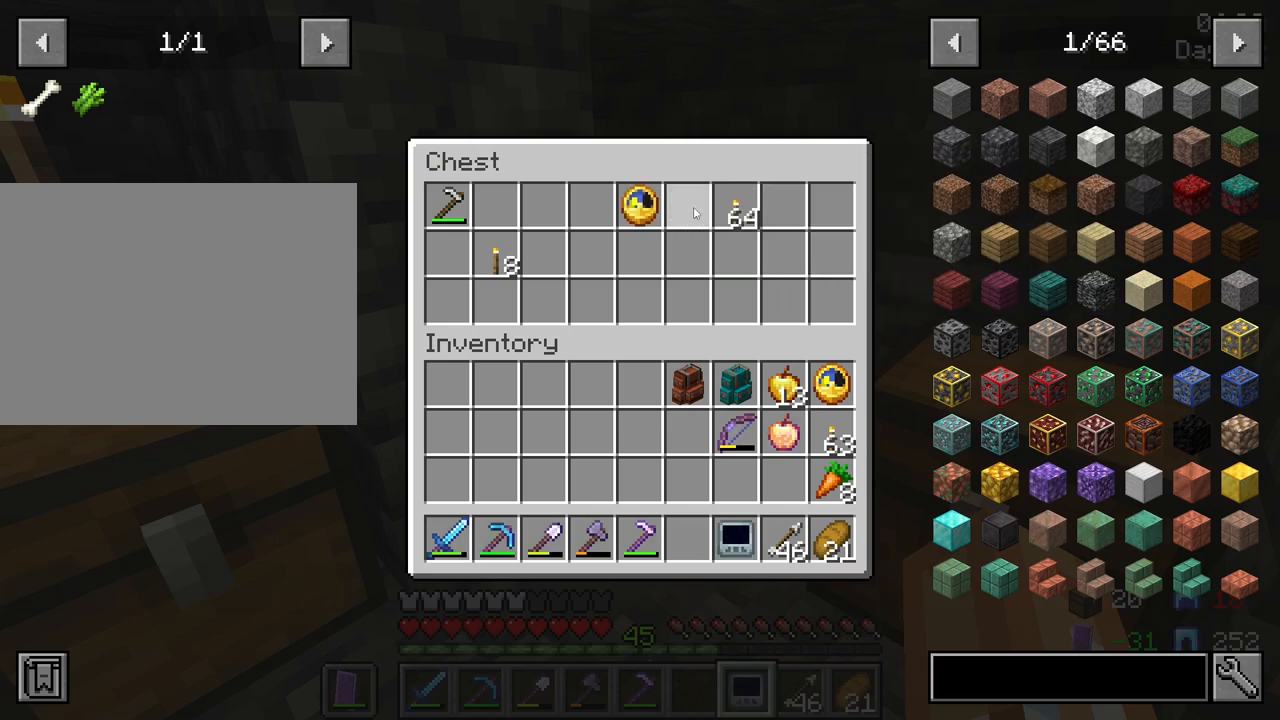
{"keys": ["shift"], "mouse": [], "mouse_move": "still", "events": [[83, "mouse_left", "up"], [417, "mouse_left", "down"], [500, "mouse_left", "up"]]}
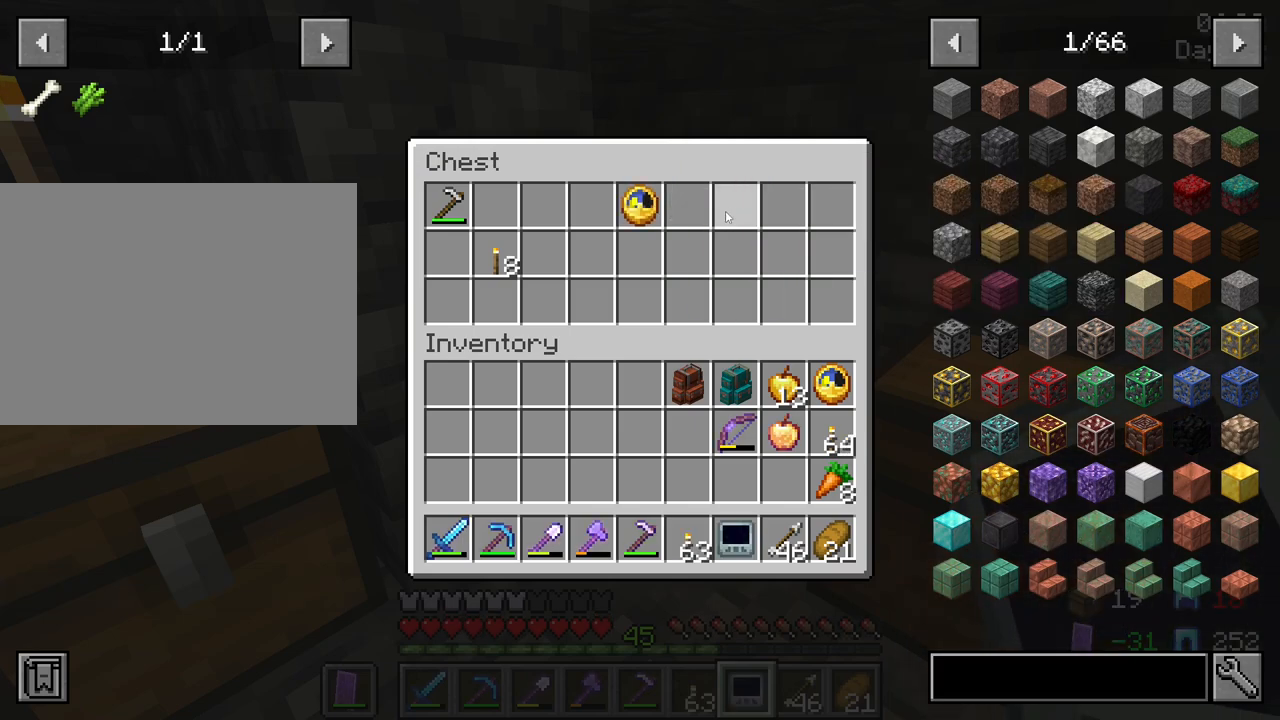
{"keys": ["shift"], "mouse": ["left"], "mouse_move": "up", "events": [[467, "mouse_left", "down"]]}
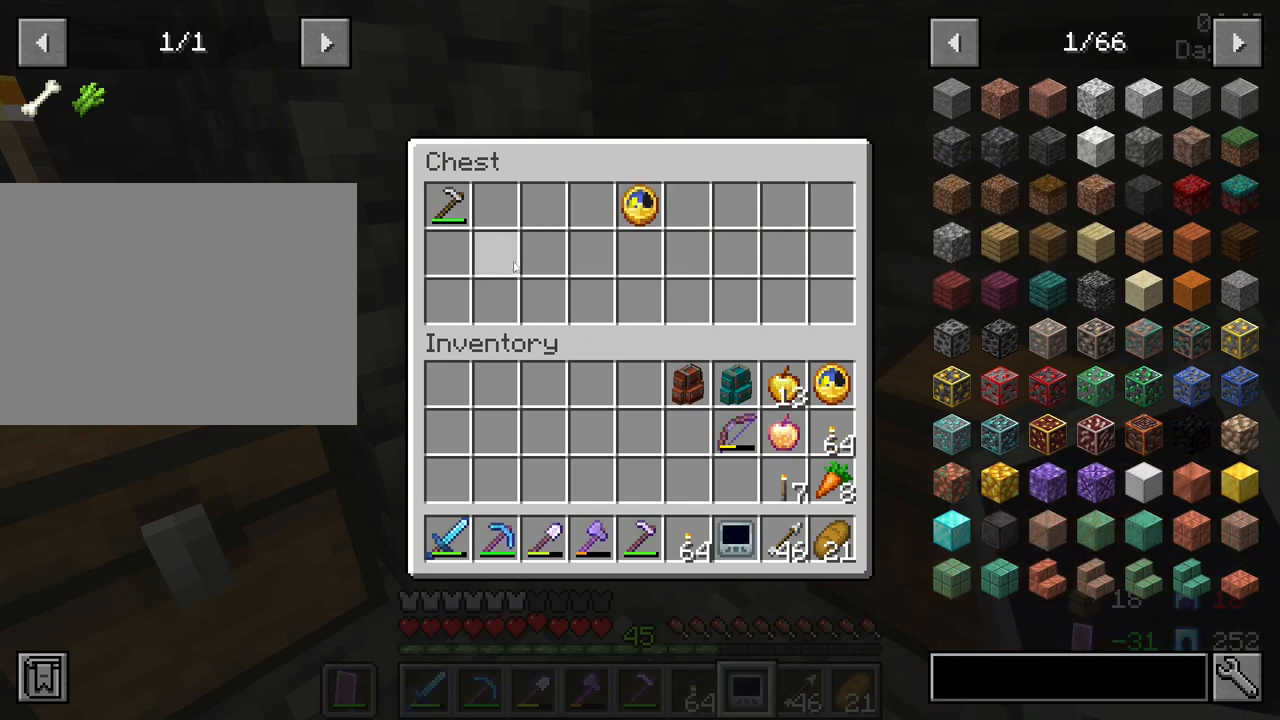
{"keys": [], "mouse": [], "mouse_move": "still", "events": [[67, "mouse_left", "up"], [200, "shift", "up"], [350, "e", "down"], [483, "e", "up"]]}
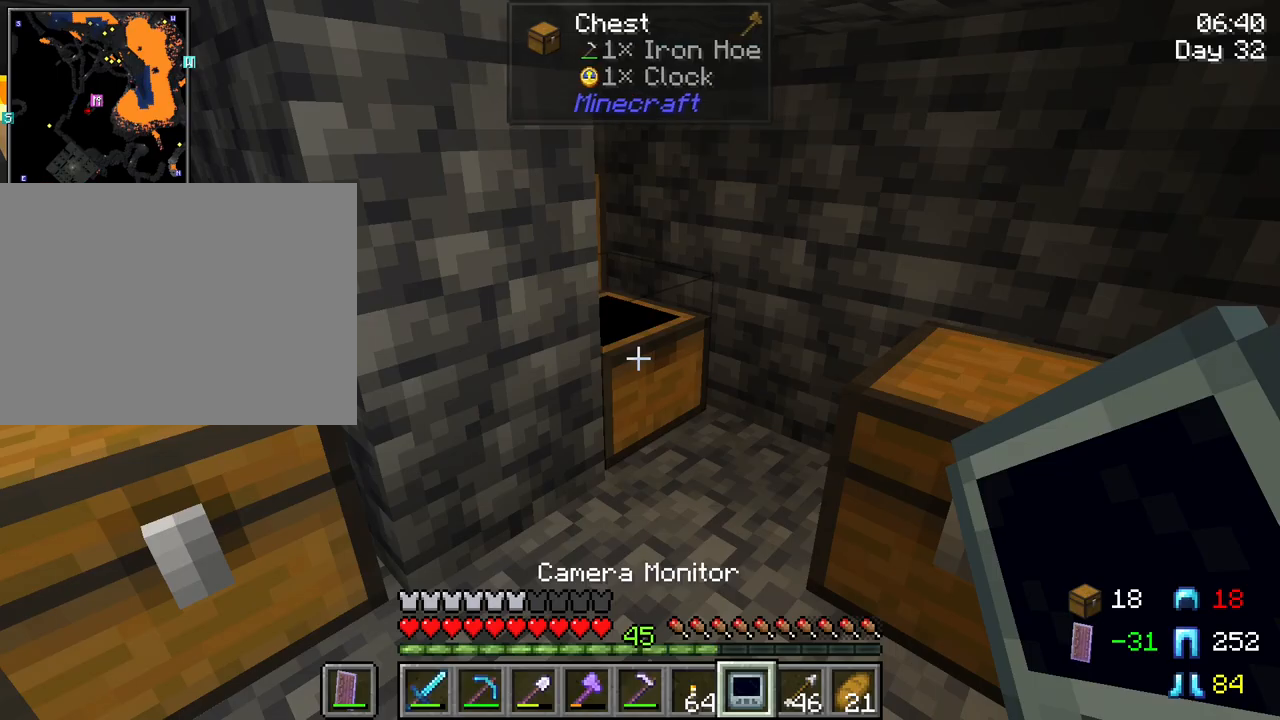
{"keys": [], "mouse": [], "mouse_move": "still", "events": []}
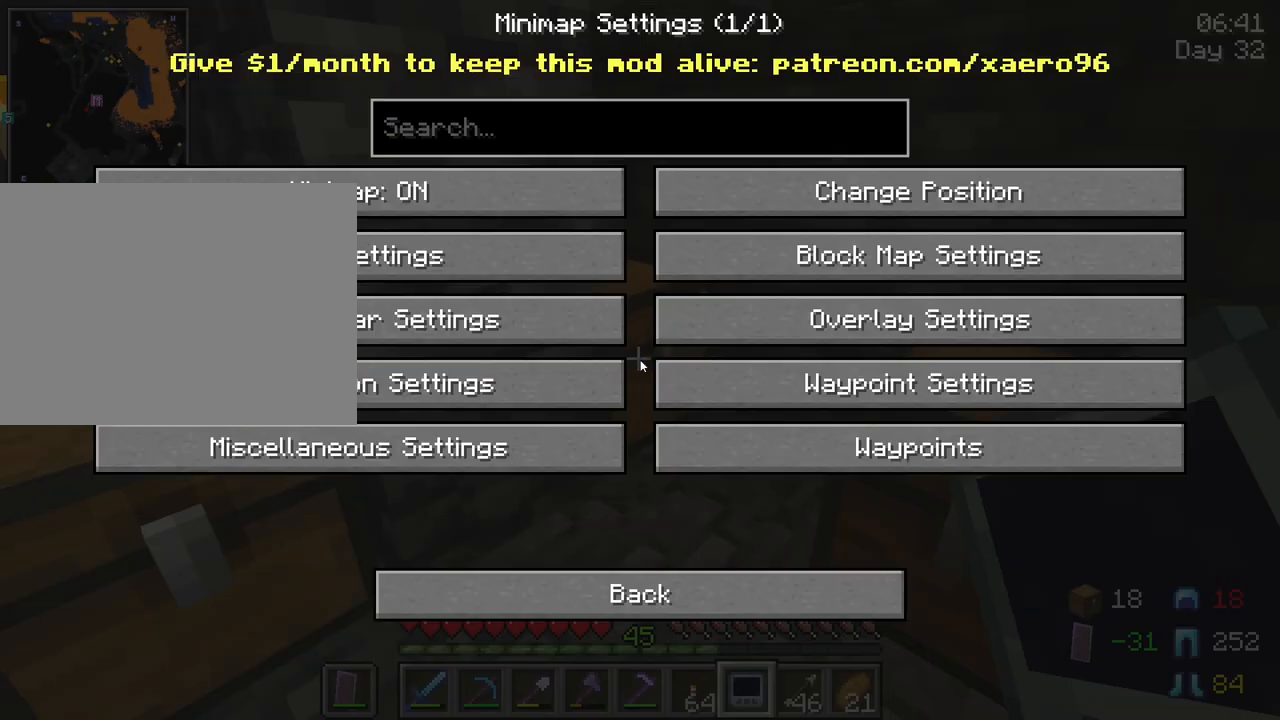
{"keys": [], "mouse": ["left"], "mouse_move": "down-right", "events": [[417, "mouse_left", "down"]]}
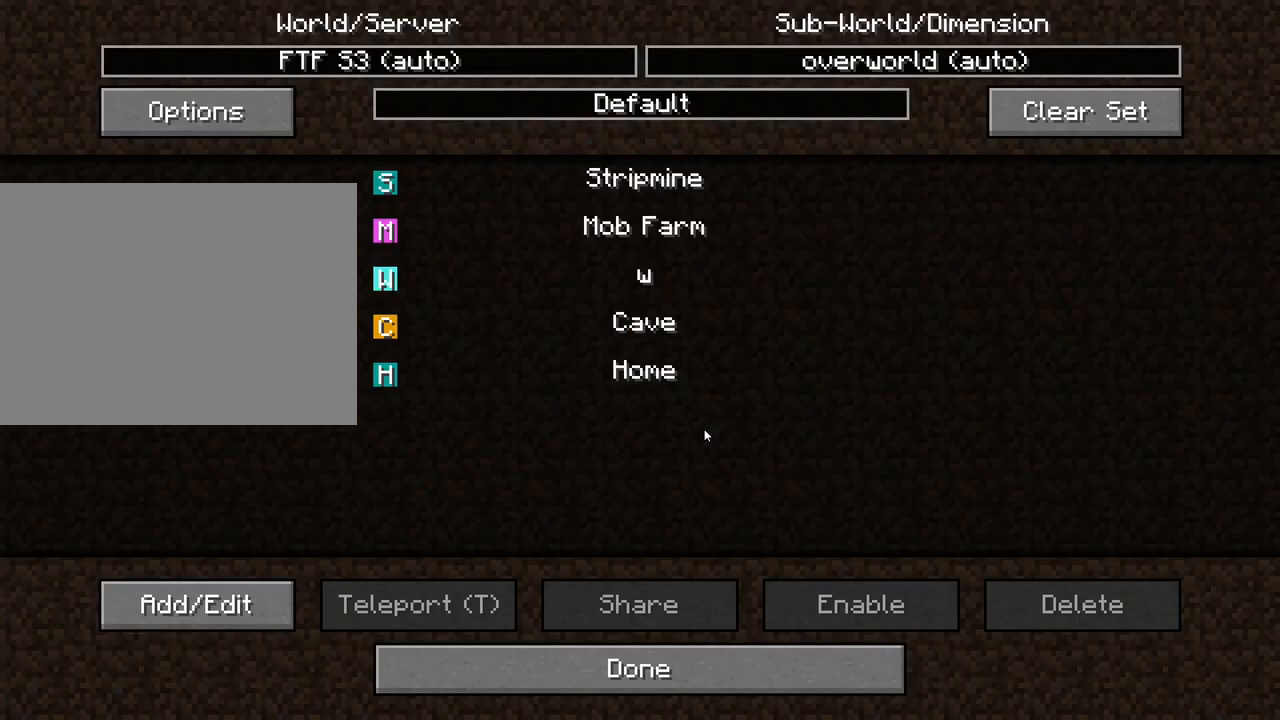
{"keys": [], "mouse": [], "mouse_move": "left", "events": [[17, "mouse_left", "up"]]}
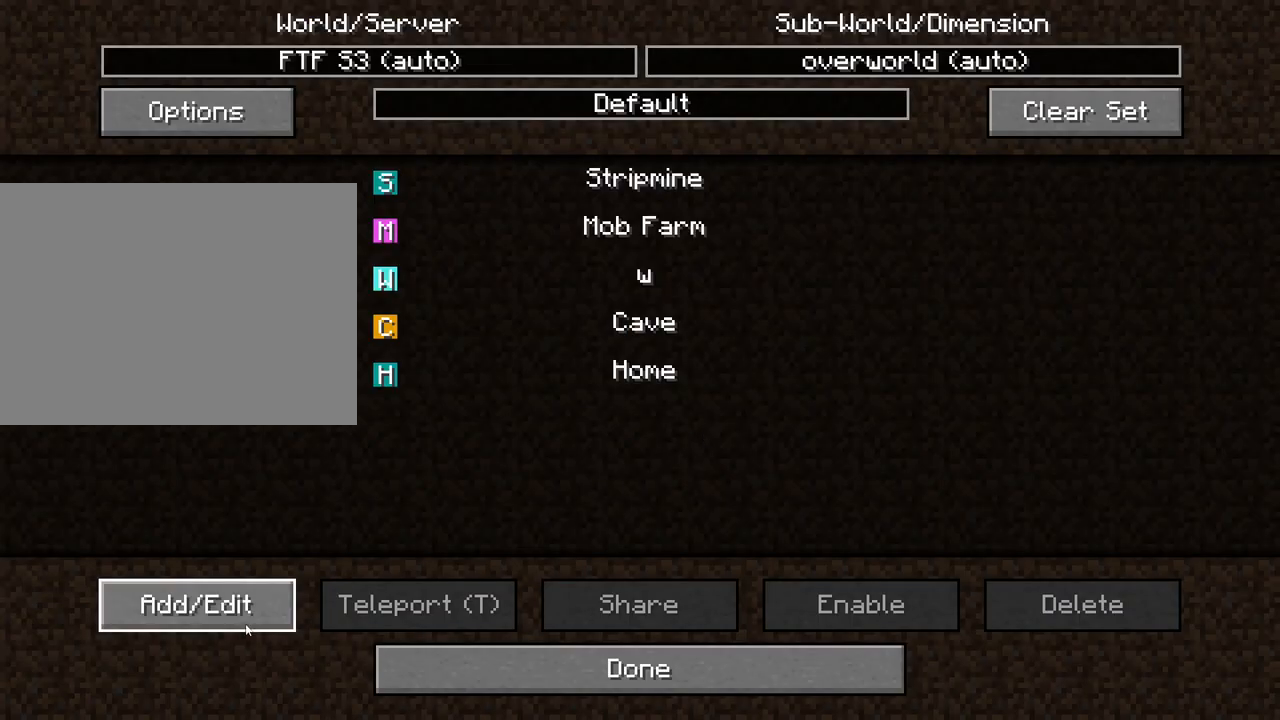
{"keys": [], "mouse": [], "mouse_move": "up-right", "events": []}
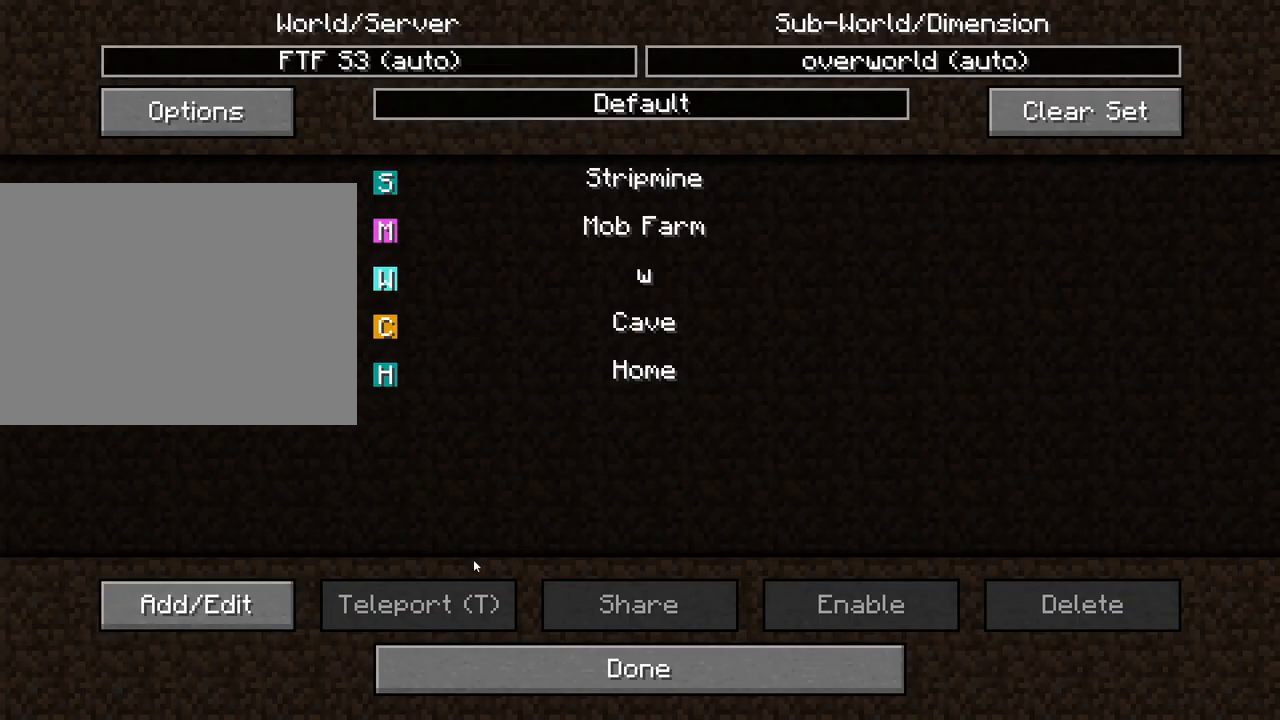
{"keys": [], "mouse": [], "mouse_move": "still", "events": [[233, "mouse_left", "down"], [383, "mouse_left", "up"]]}
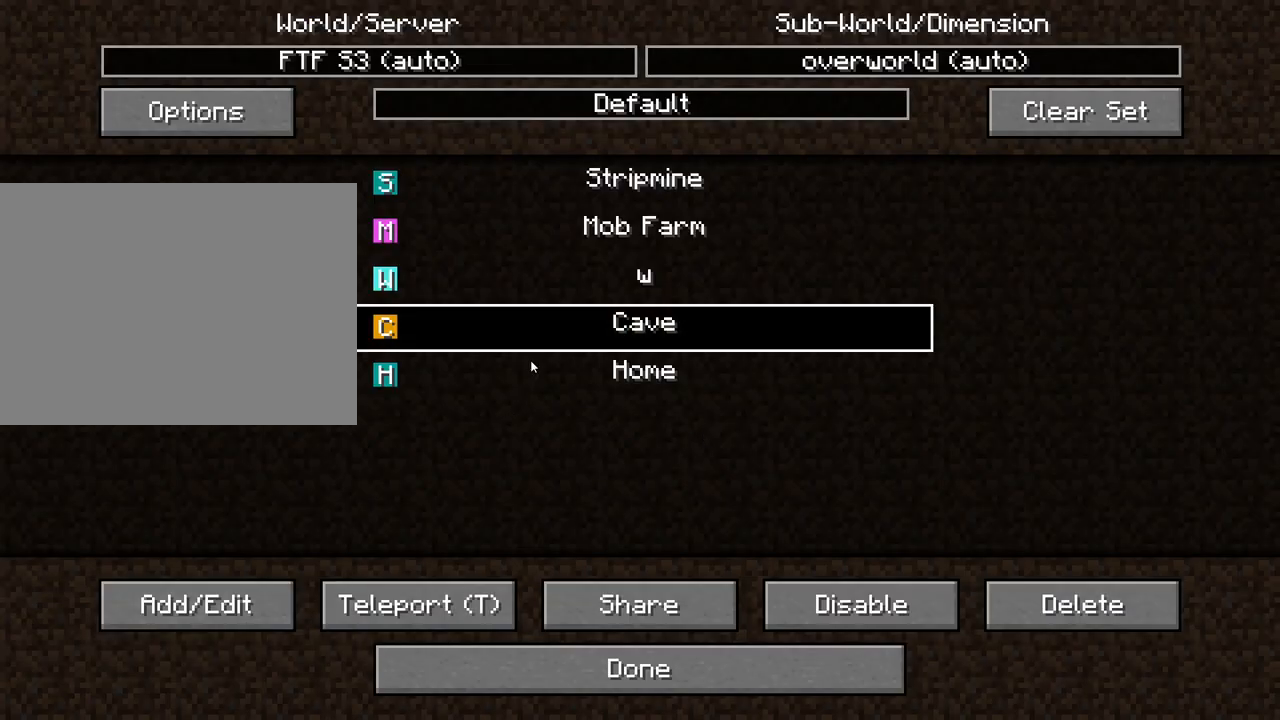
{"keys": [], "mouse": [], "mouse_move": "still", "events": [[67, "mouse_left", "down"], [167, "mouse_left", "up"], [400, "mouse_left", "down"], [483, "mouse_left", "up"]]}
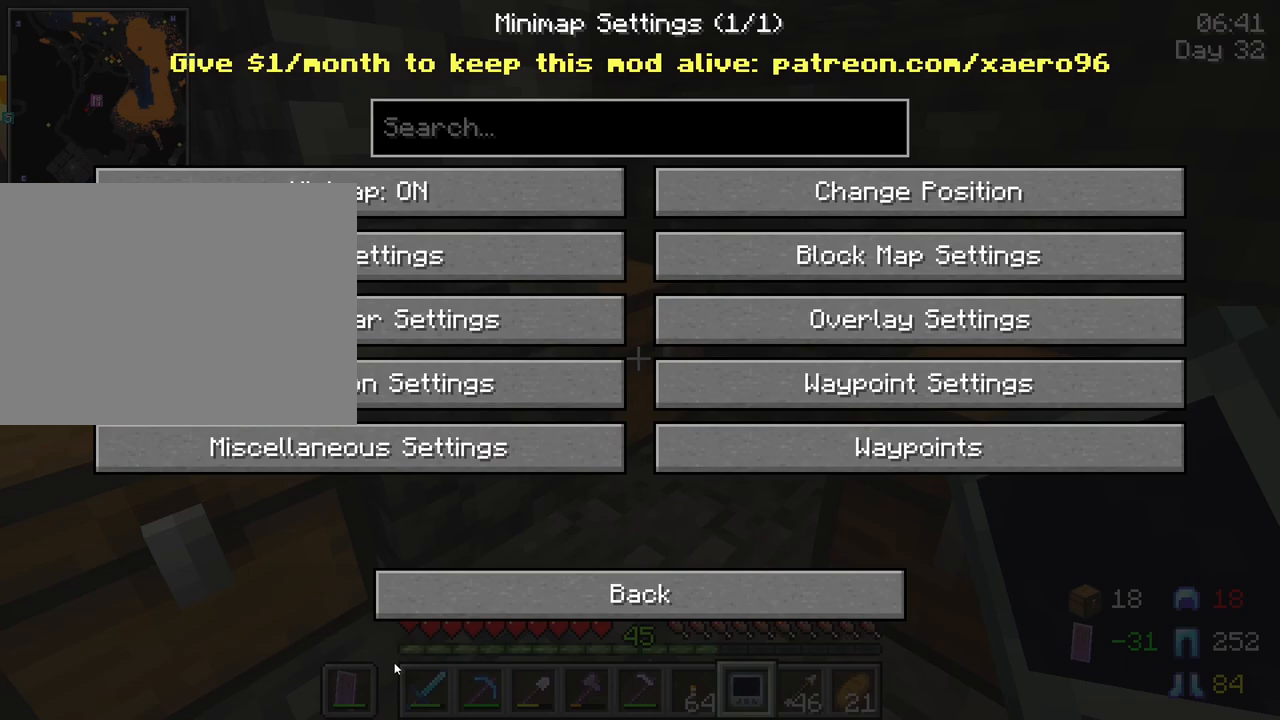
{"keys": [], "mouse": [], "mouse_move": "still", "events": [[417, "mouse_left", "down"], [500, "mouse_left", "up"]]}
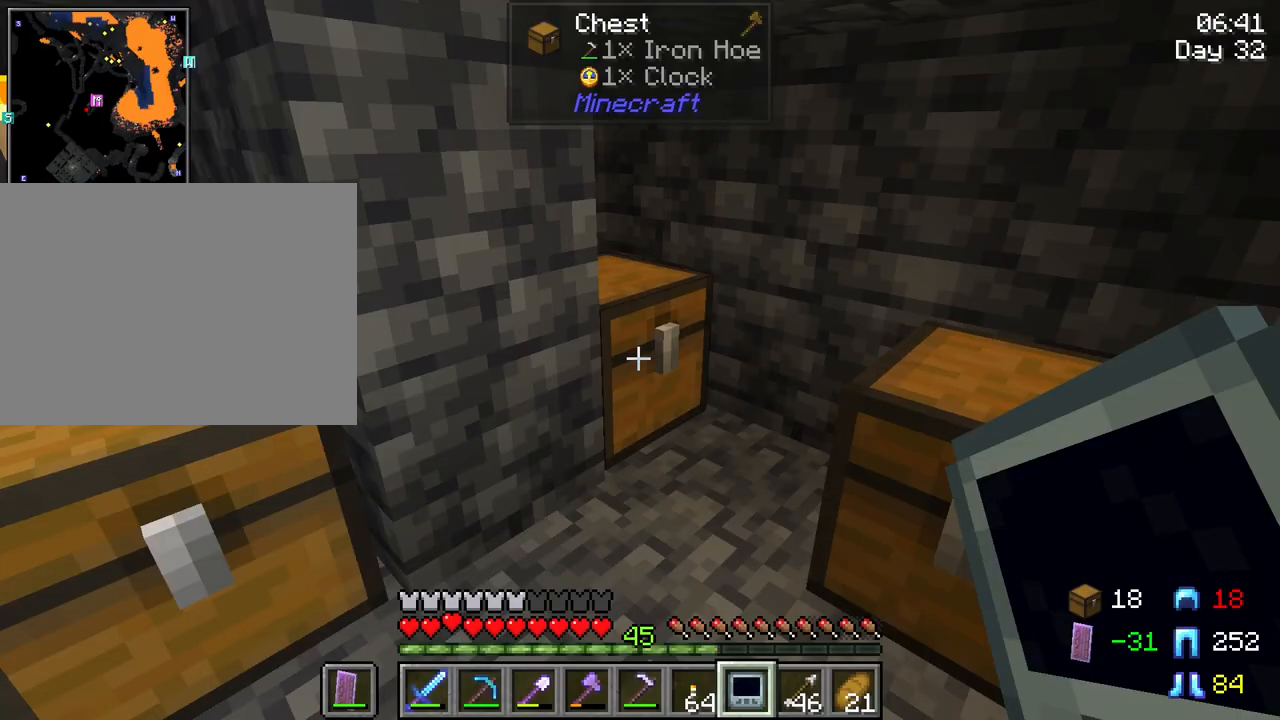
{"keys": ["e", "r"], "mouse": [], "mouse_move": "still", "events": [[467, "e", "down"], [467, "r", "down"]]}
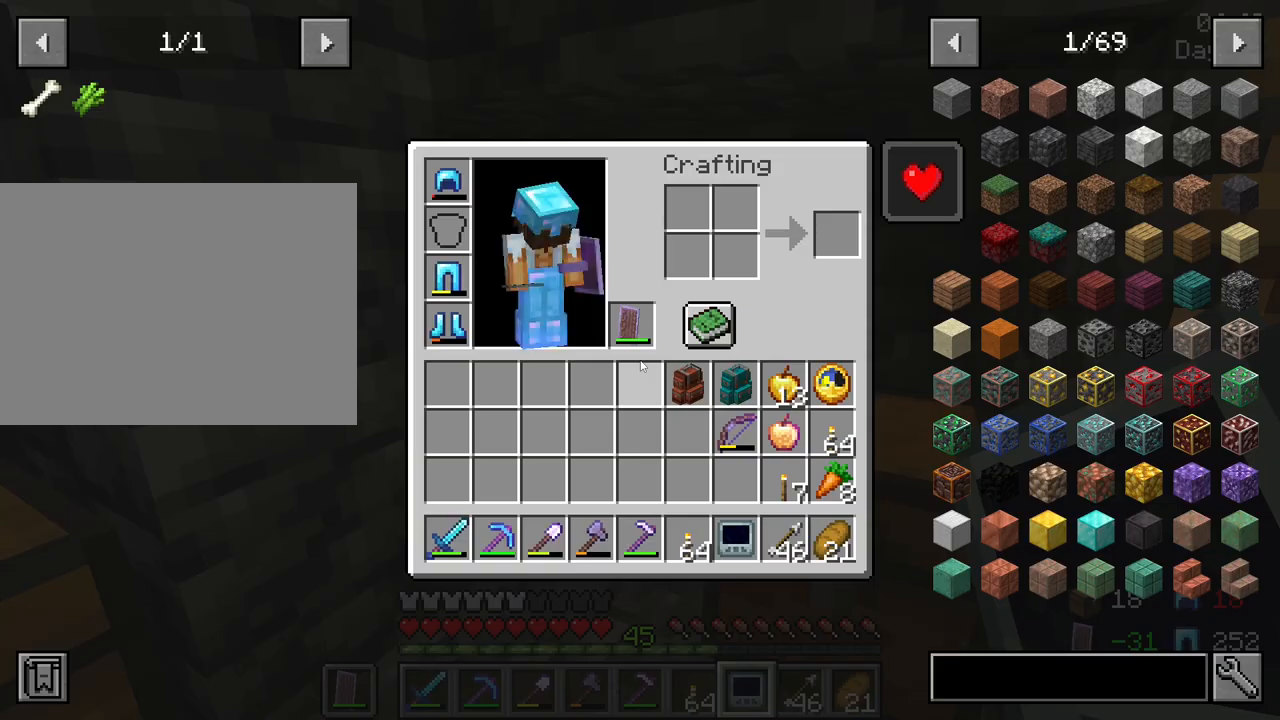
{"keys": [], "mouse": [], "mouse_move": "still", "events": [[17, "e", "up"], [17, "r", "up"]]}
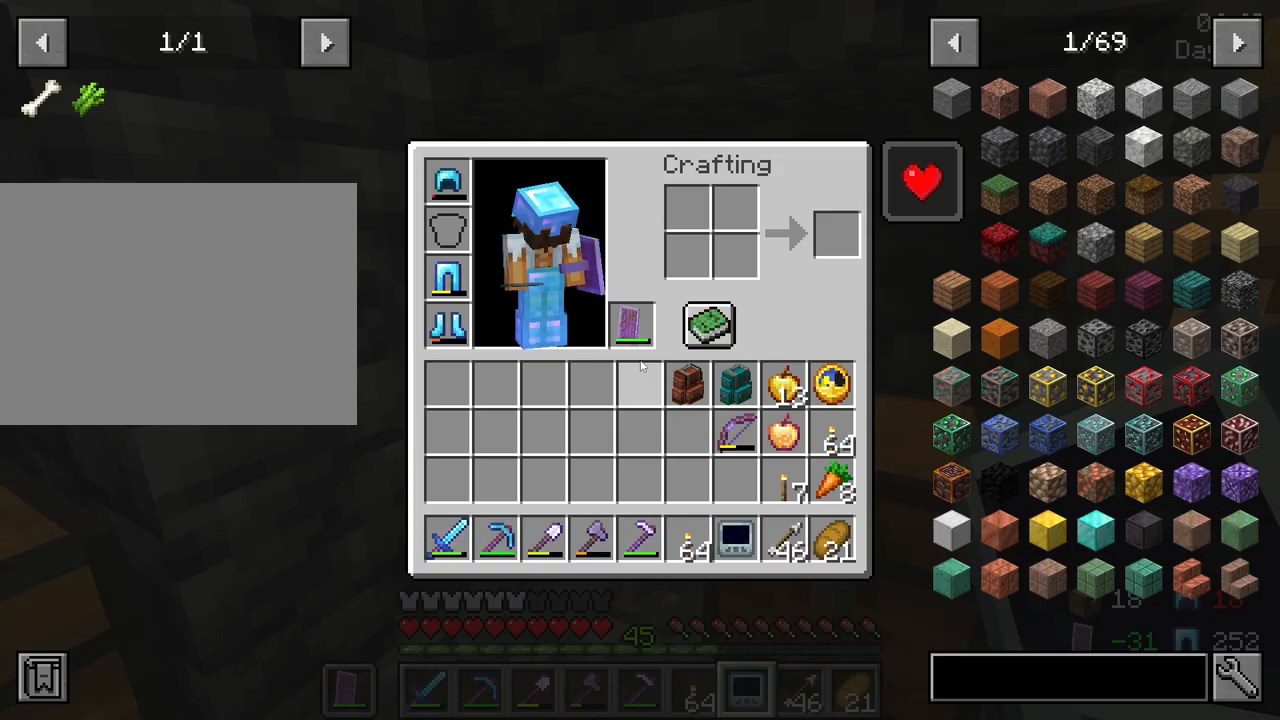
{"keys": [], "mouse": [], "mouse_move": "still", "events": []}
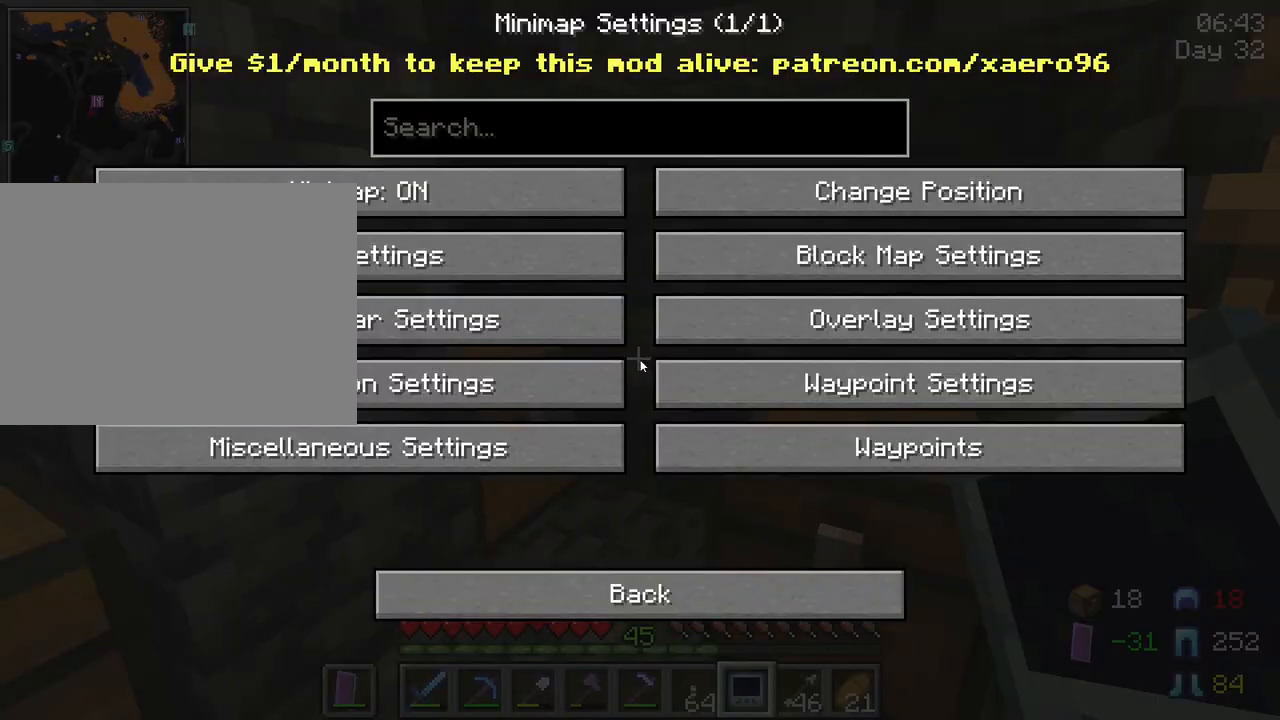
{"keys": [], "mouse": [], "mouse_move": "still", "events": []}
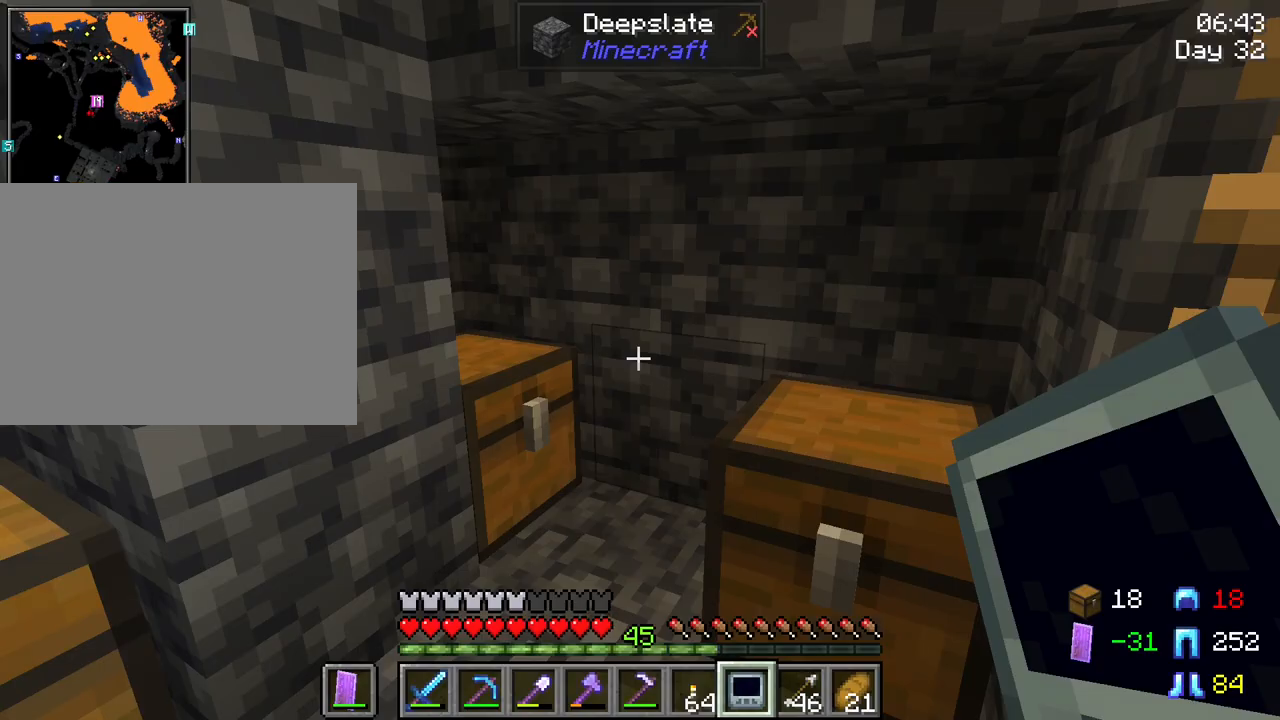
{"keys": [], "mouse": [], "mouse_move": "still", "events": []}
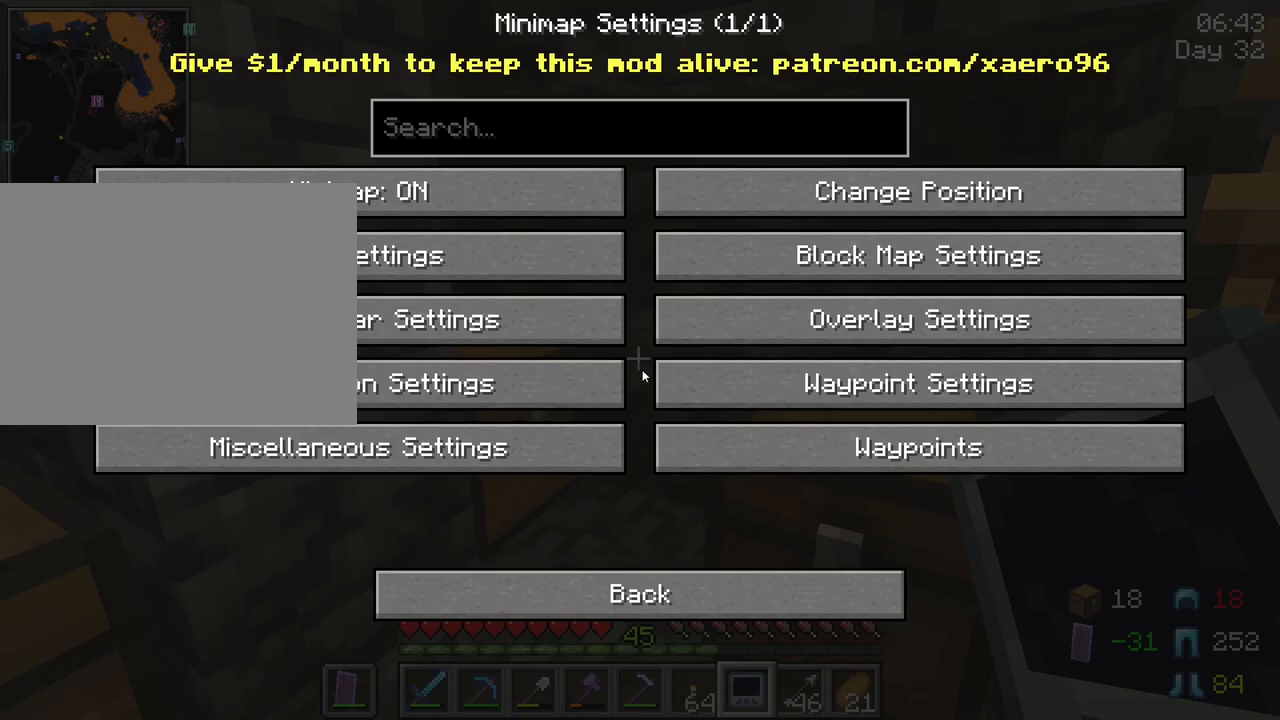
{"keys": [], "mouse": ["left"], "mouse_move": "still", "events": [[183, "mouse_left", "down"], [267, "mouse_left", "up"], [467, "mouse_left", "down"]]}
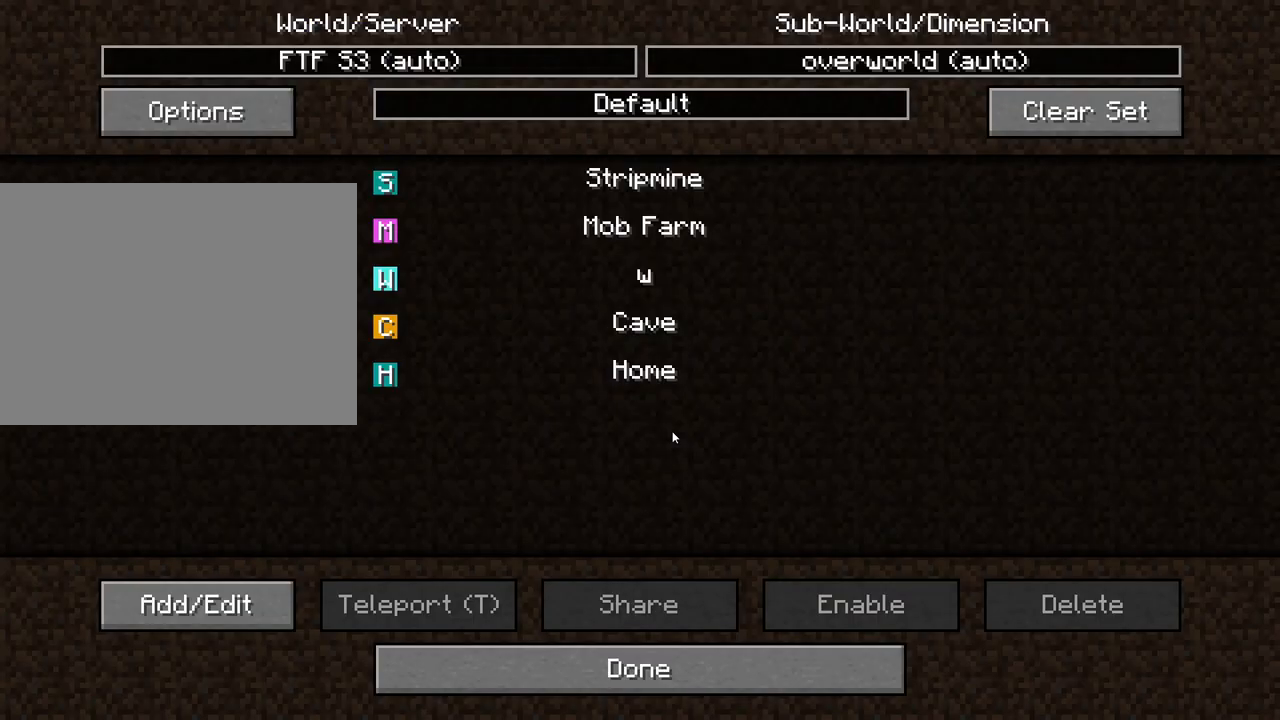
{"keys": [], "mouse": [], "mouse_move": "up", "events": [[50, "mouse_left", "up"], [383, "mouse_left", "down"], [467, "mouse_left", "up"]]}
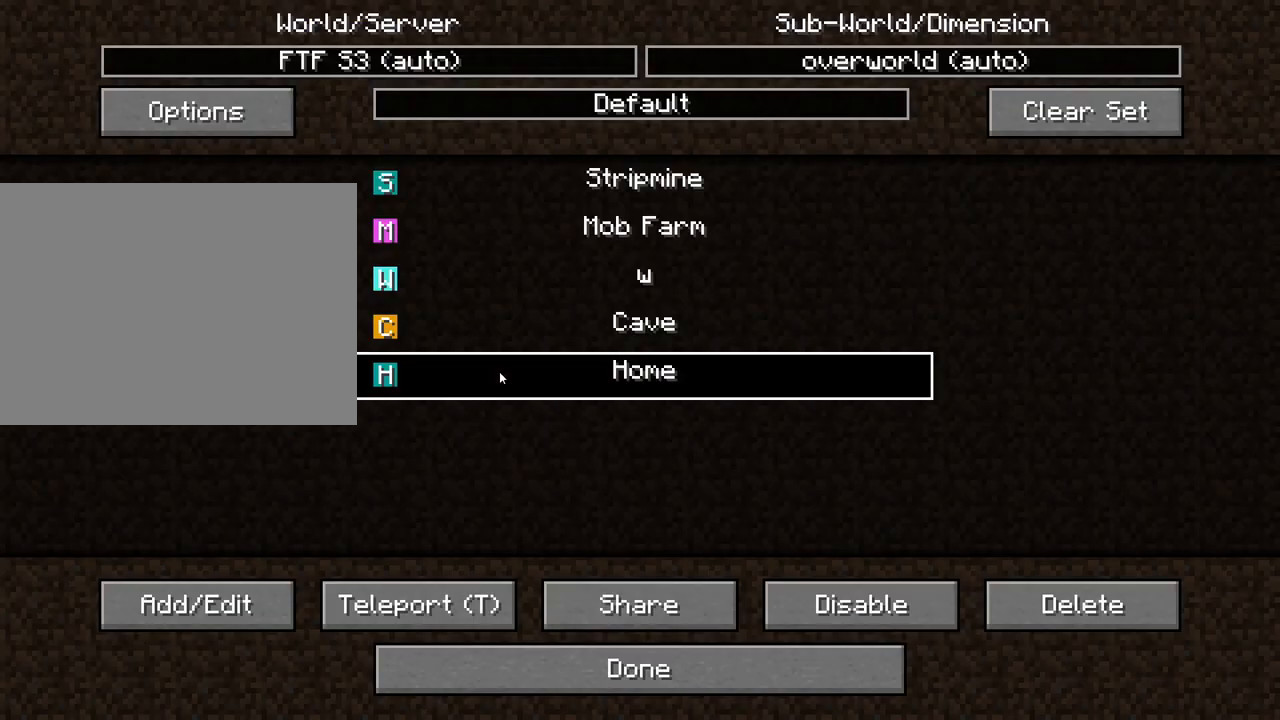
{"keys": [], "mouse": [], "mouse_move": "up-right", "events": [[383, "mouse_left", "down"], [433, "mouse_left", "up"]]}
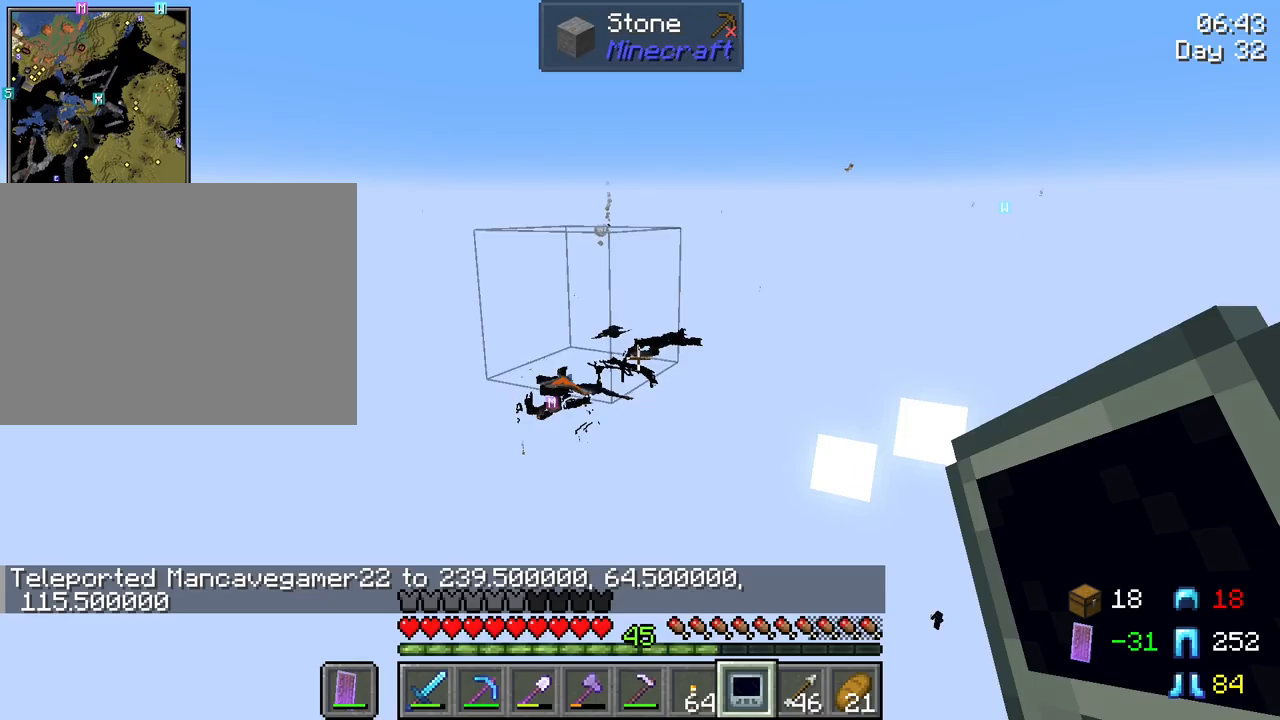
{"keys": [], "mouse": [], "mouse_move": "still", "events": []}
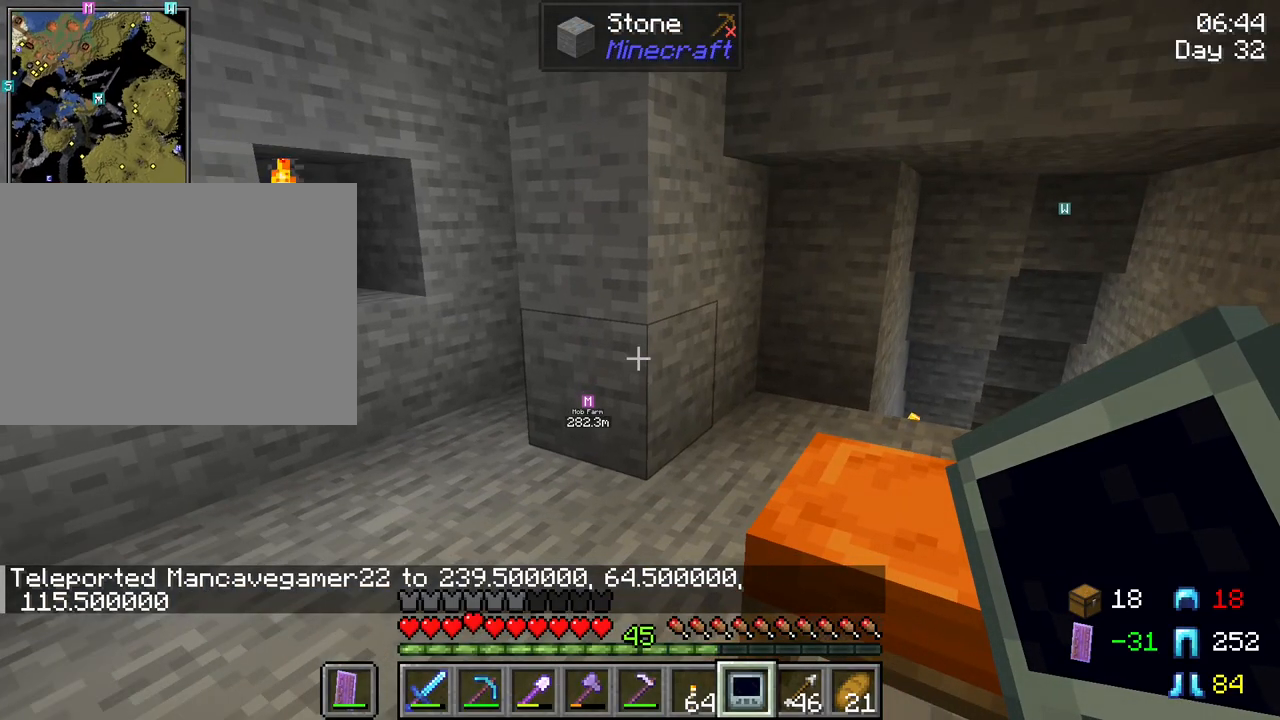
{"keys": [], "mouse": [], "mouse_move": "right", "events": []}